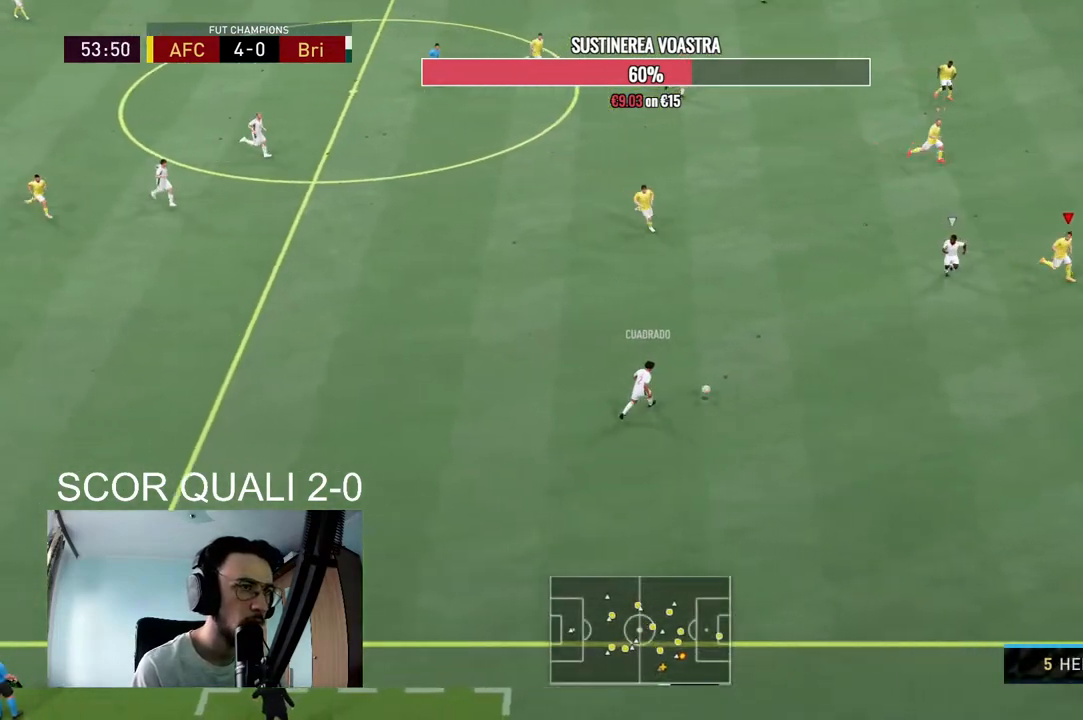
Gameplay with a controller (Xbox layout); each line is a JSON object with the inputs held at the frame after it. "events" lists button and stick changes between this image and that frame as [ms after this image, input, new state], when the widget could be followed in between. Not read: L3 R3.
{"buttons": ["L2"], "left_stick": "down", "right_stick": "center", "events": [[500, "R2", "up"], [500, "left_stick", "down"]]}
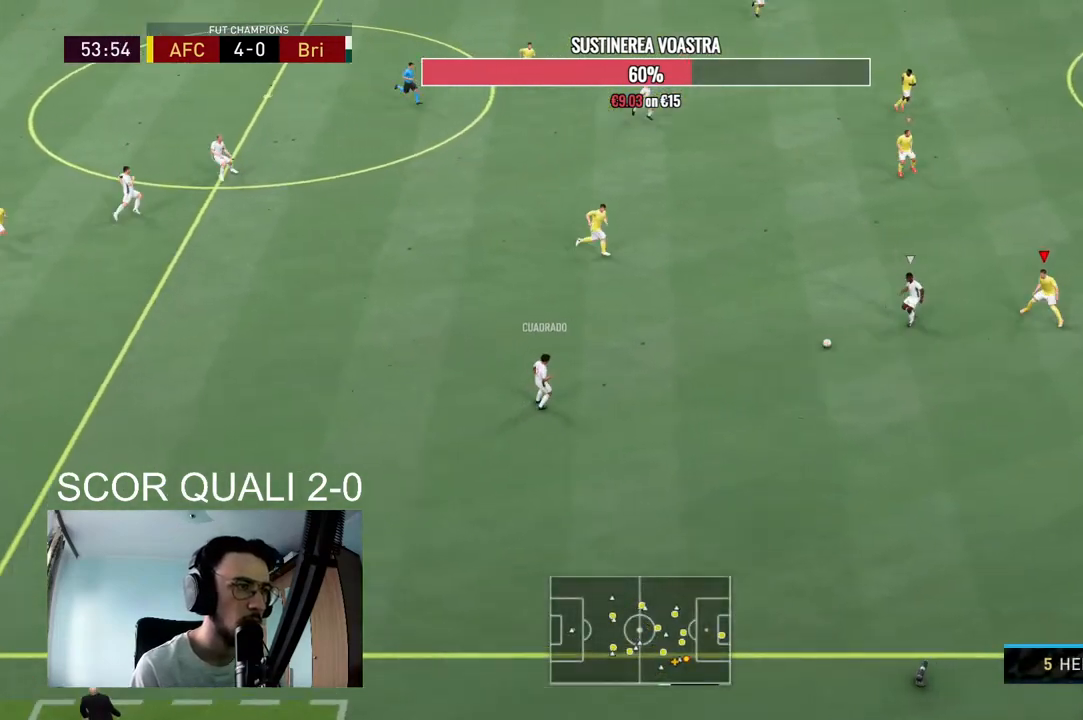
{"buttons": ["L2", "R2"], "left_stick": "down-left", "right_stick": "center", "events": [[167, "left_stick", "down-left"], [300, "left_stick", "left"], [400, "R2", "down"], [400, "left_stick", "down-left"]]}
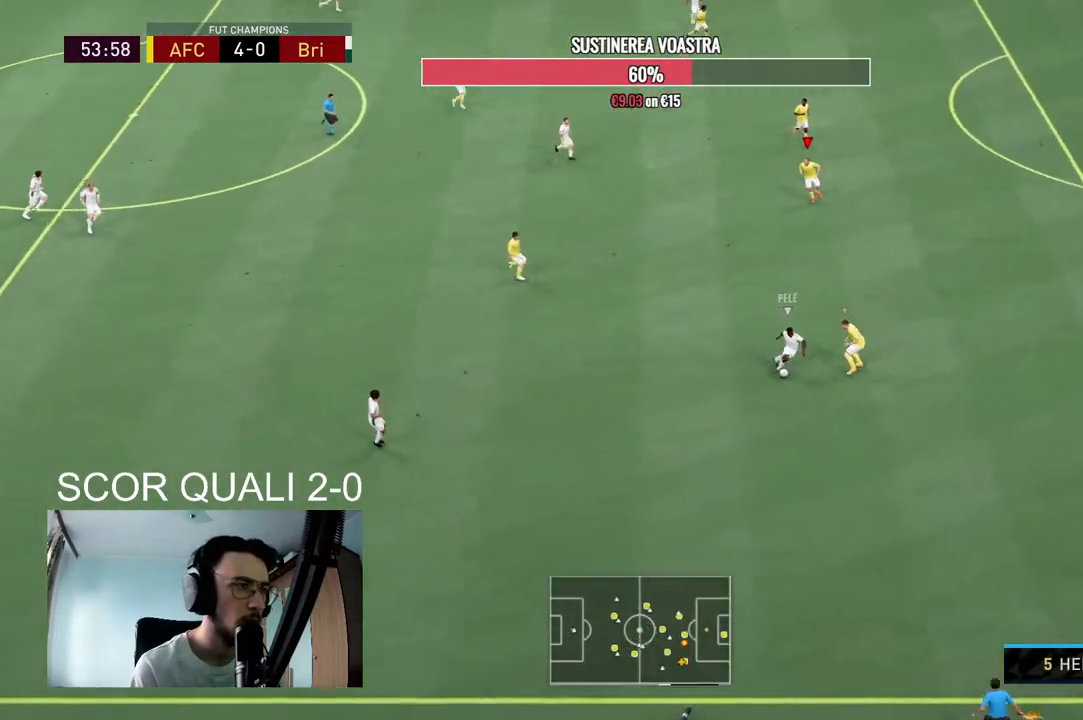
{"buttons": [], "left_stick": "down", "right_stick": "center", "events": [[233, "left_stick", "left"], [433, "left_stick", "down"], [467, "L2", "up"], [500, "R2", "up"]]}
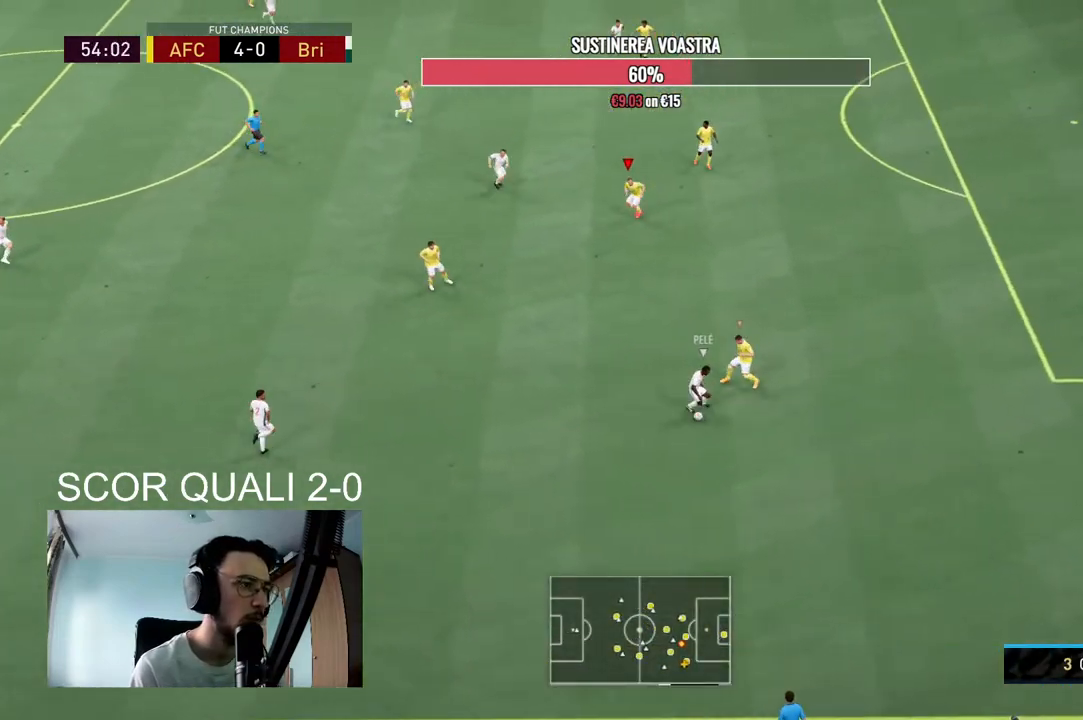
{"buttons": ["L2", "R2"], "left_stick": "down-right", "right_stick": "center", "events": [[33, "L1", "down"], [33, "left_stick", "down-right"], [100, "L1", "up"], [100, "R2", "down"], [200, "L2", "down"]]}
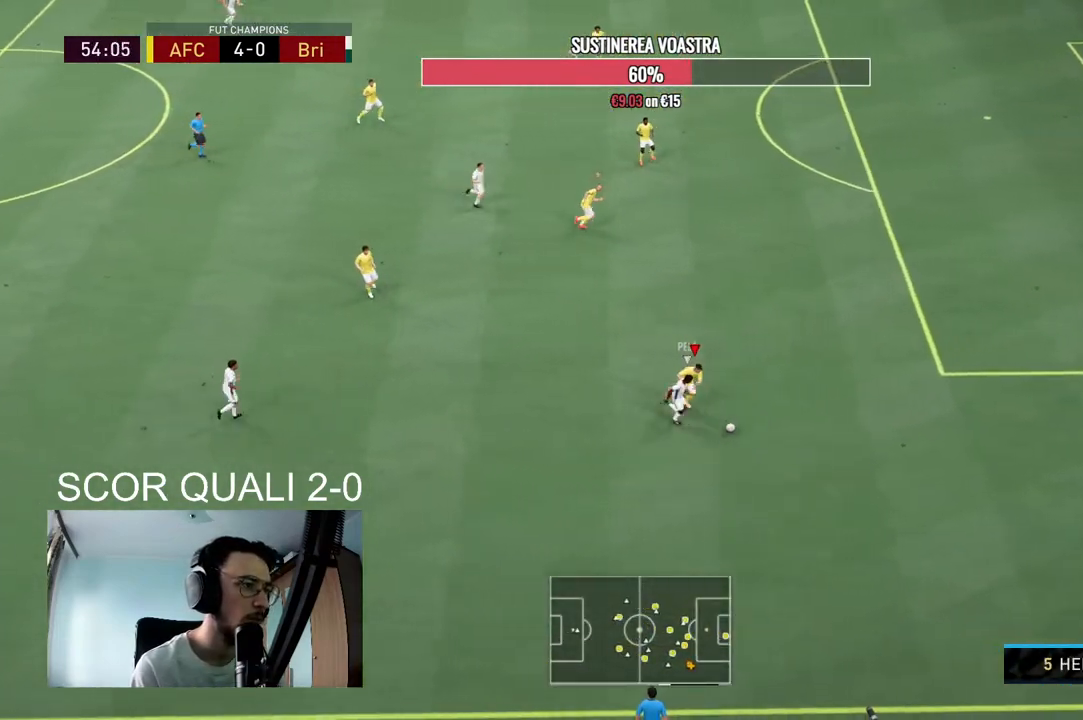
{"buttons": ["R2"], "left_stick": "right", "right_stick": "center", "events": [[100, "L2", "up"], [133, "left_stick", "right"]]}
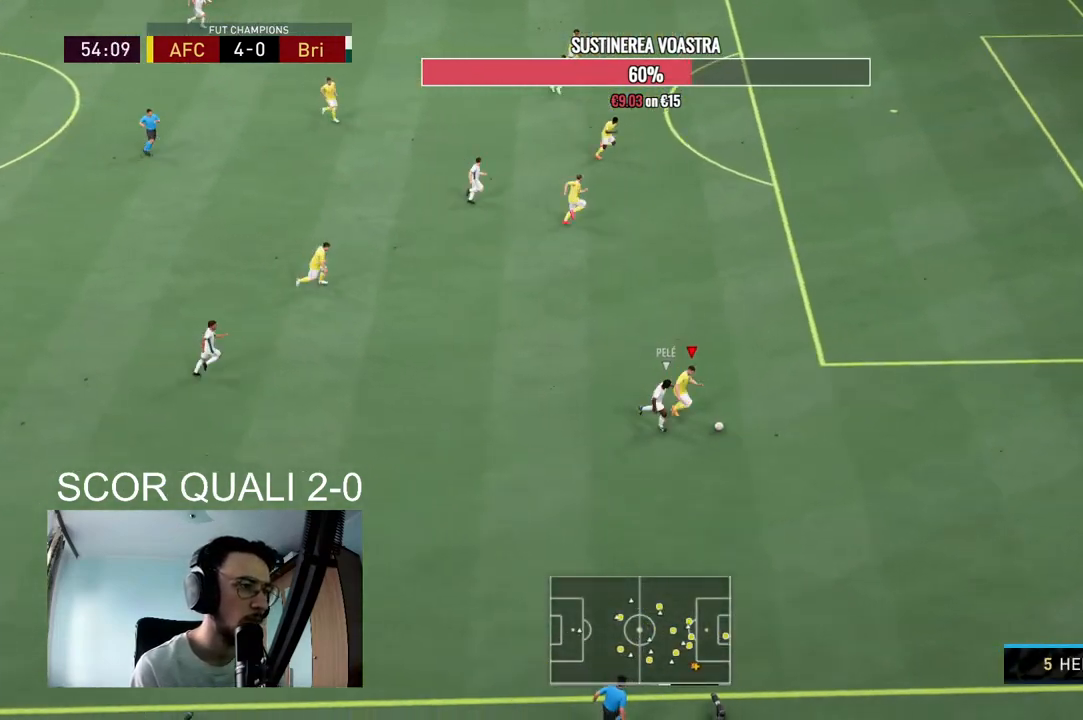
{"buttons": [], "left_stick": "up-right", "right_stick": "center", "events": [[267, "R2", "up"], [300, "left_stick", "up-right"]]}
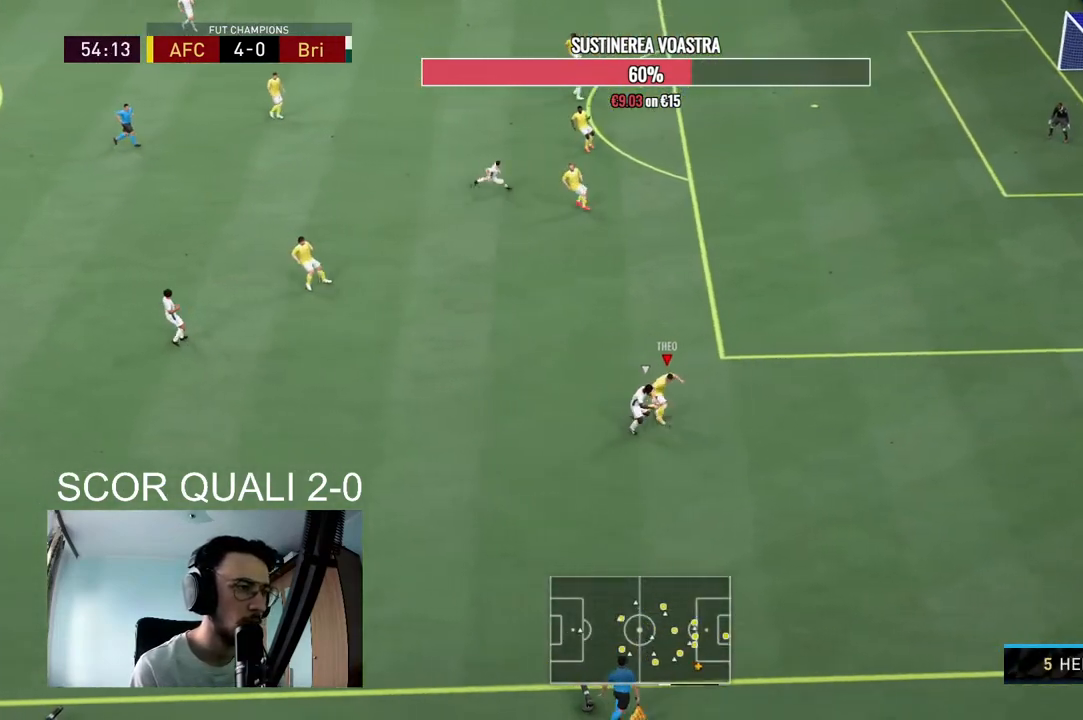
{"buttons": [], "left_stick": "up-left", "right_stick": "center", "events": [[367, "left_stick", "up-left"]]}
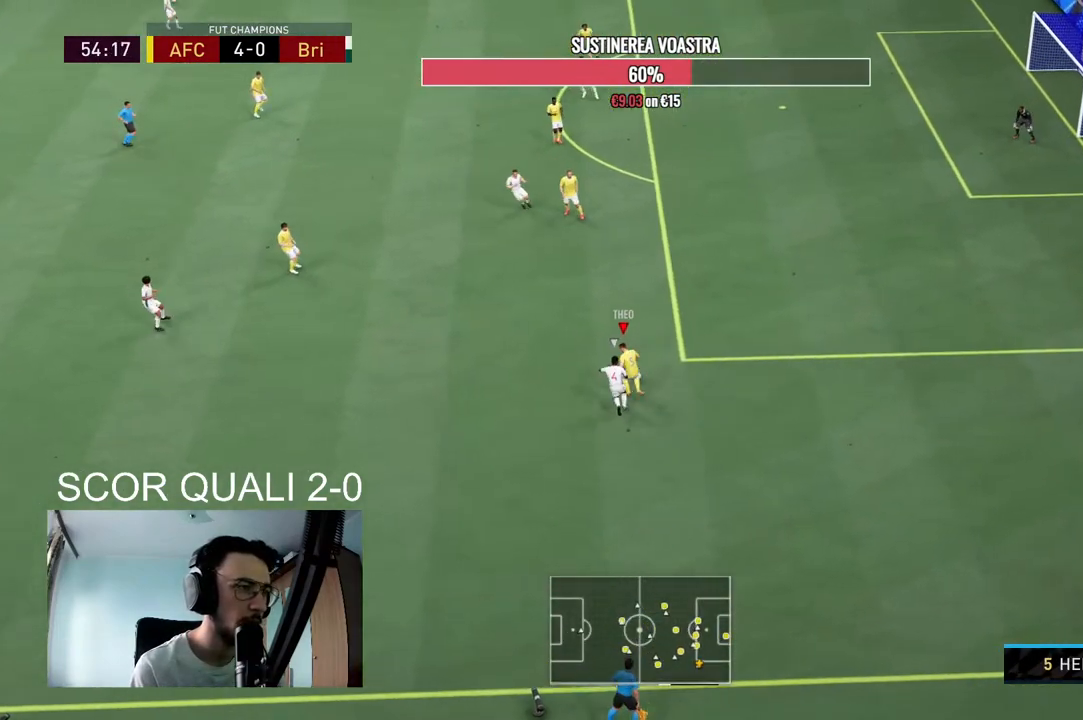
{"buttons": [], "left_stick": "center", "right_stick": "center", "events": [[33, "A", "down"], [133, "A", "up"], [500, "left_stick", "center"]]}
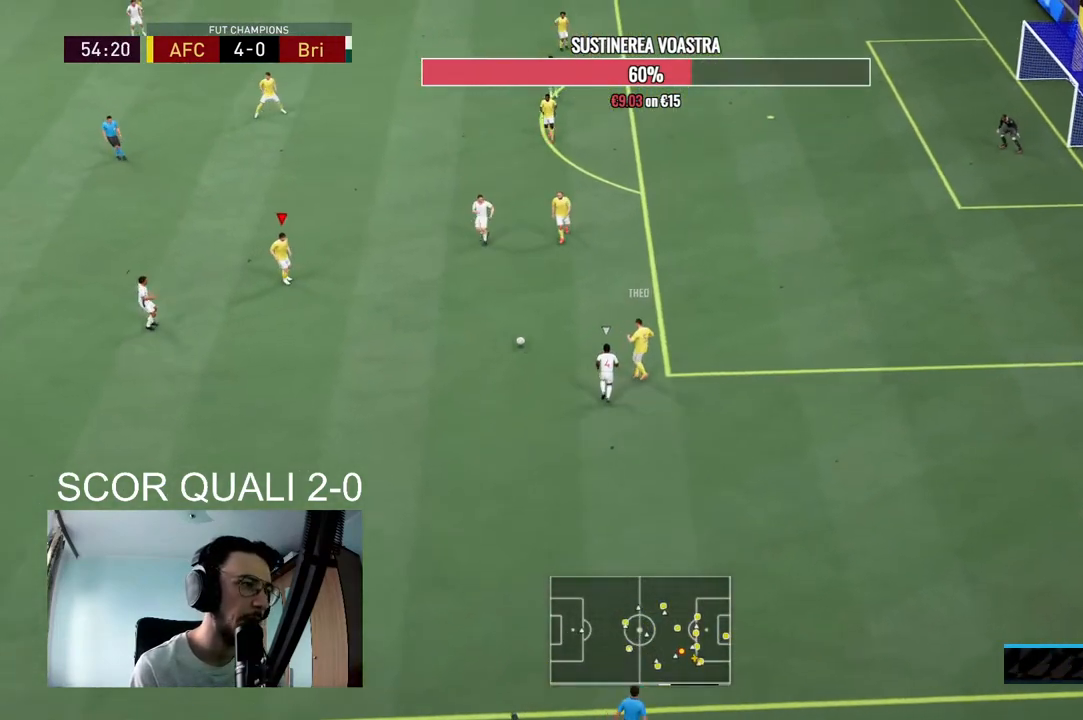
{"buttons": [], "left_stick": "down", "right_stick": "center", "events": [[167, "R2", "down"], [167, "left_stick", "down"], [433, "R2", "up"]]}
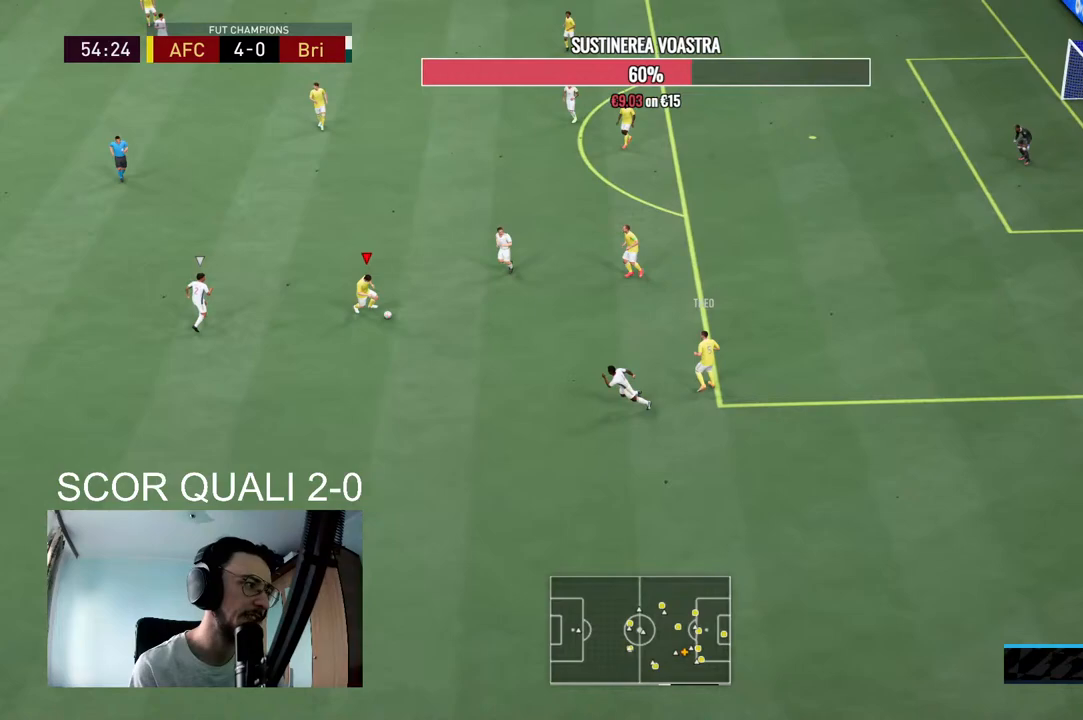
{"buttons": [], "left_stick": "center", "right_stick": "center", "events": [[133, "right_stick", "down-left"], [233, "left_stick", "center"], [467, "right_stick", "center"]]}
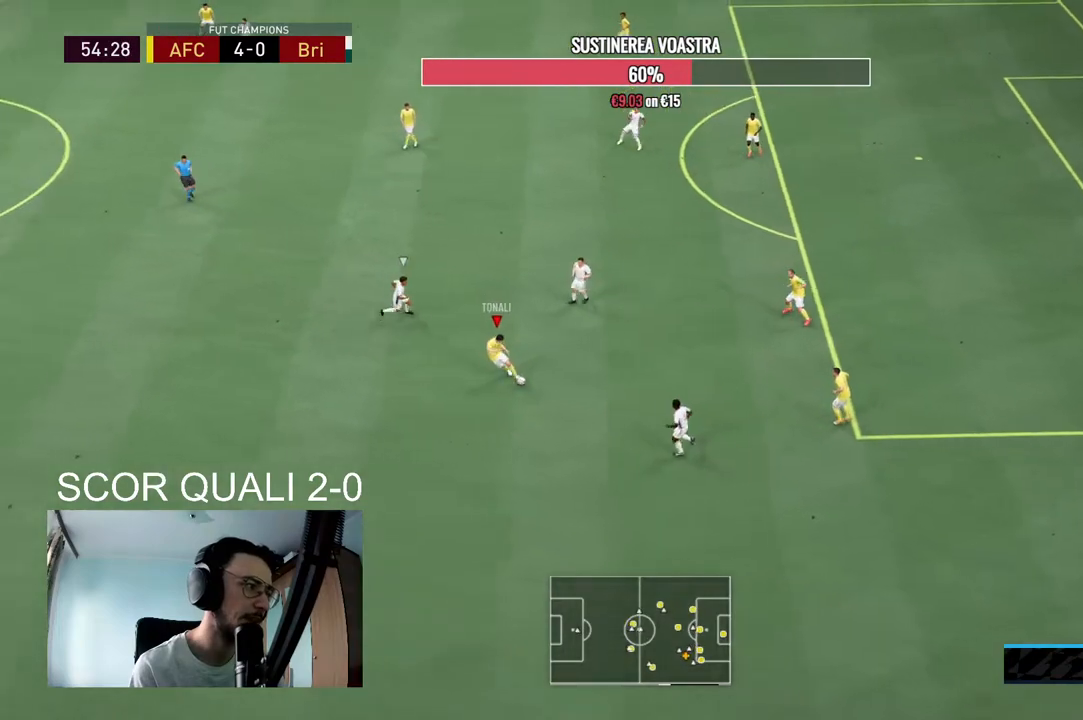
{"buttons": ["R2"], "left_stick": "down-left", "right_stick": "center", "events": [[67, "left_stick", "down-left"], [433, "R2", "down"]]}
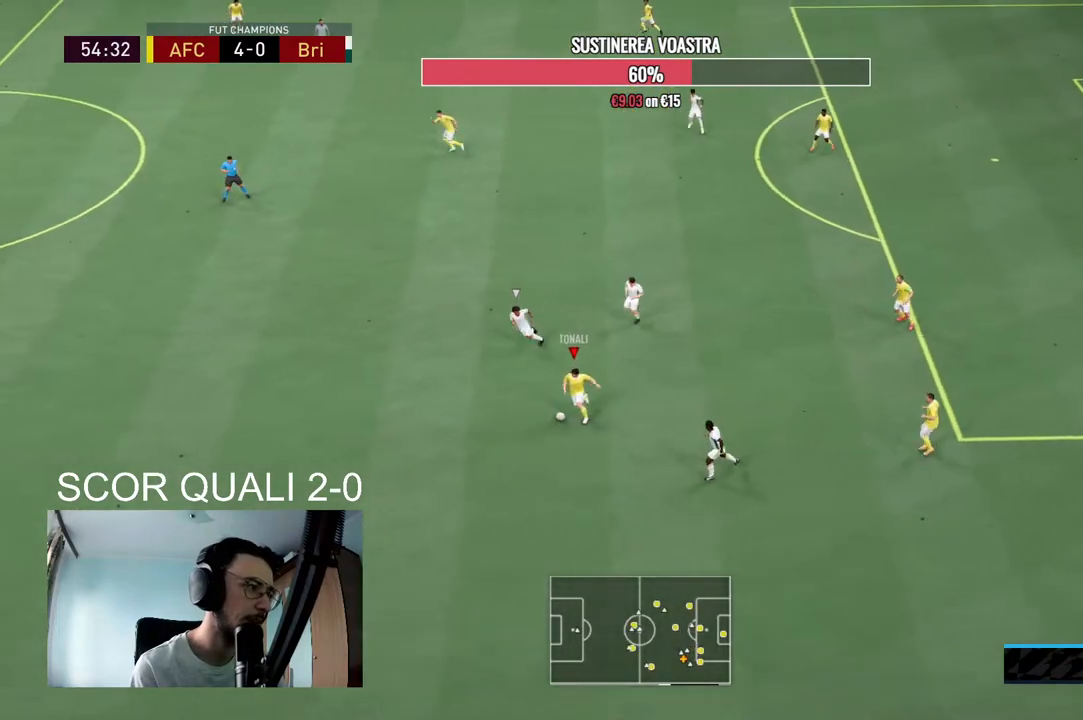
{"buttons": ["R2"], "left_stick": "down-left", "right_stick": "center", "events": []}
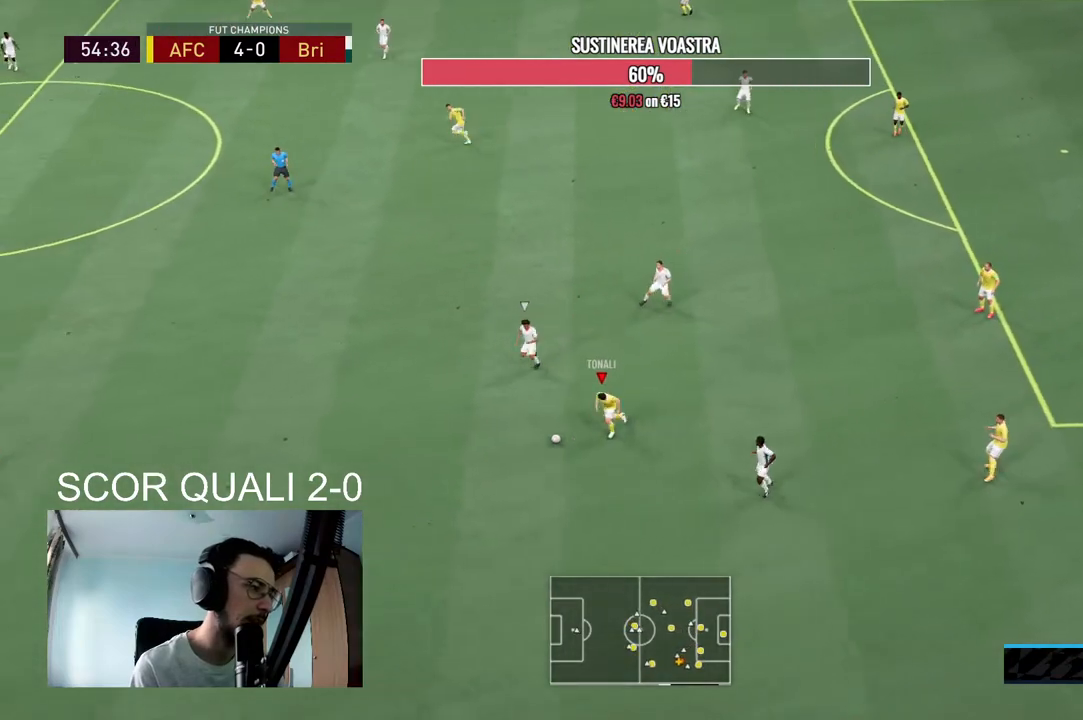
{"buttons": ["R2"], "left_stick": "down-left", "right_stick": "center", "events": []}
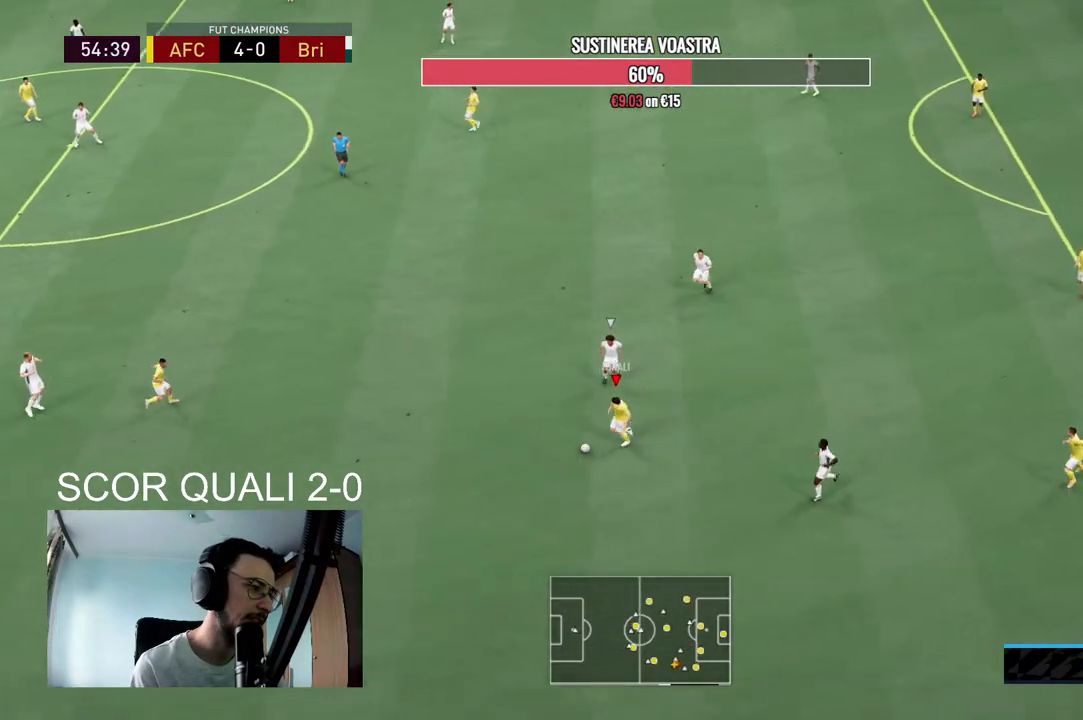
{"buttons": [], "left_stick": "up-left", "right_stick": "center", "events": [[133, "R2", "up"], [167, "A", "down"], [233, "left_stick", "left"], [300, "A", "up"], [333, "left_stick", "up-left"]]}
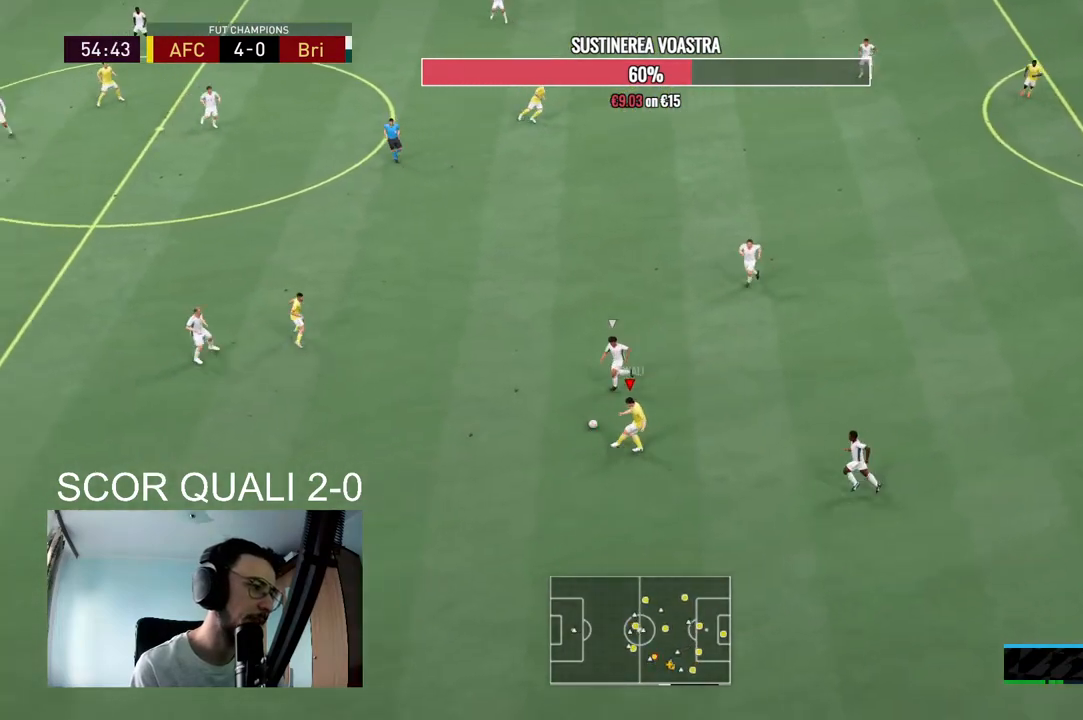
{"buttons": [], "left_stick": "up", "right_stick": "center", "events": [[167, "left_stick", "up"], [233, "R2", "down"], [267, "left_stick", "up-right"], [433, "R2", "up"], [433, "left_stick", "up"]]}
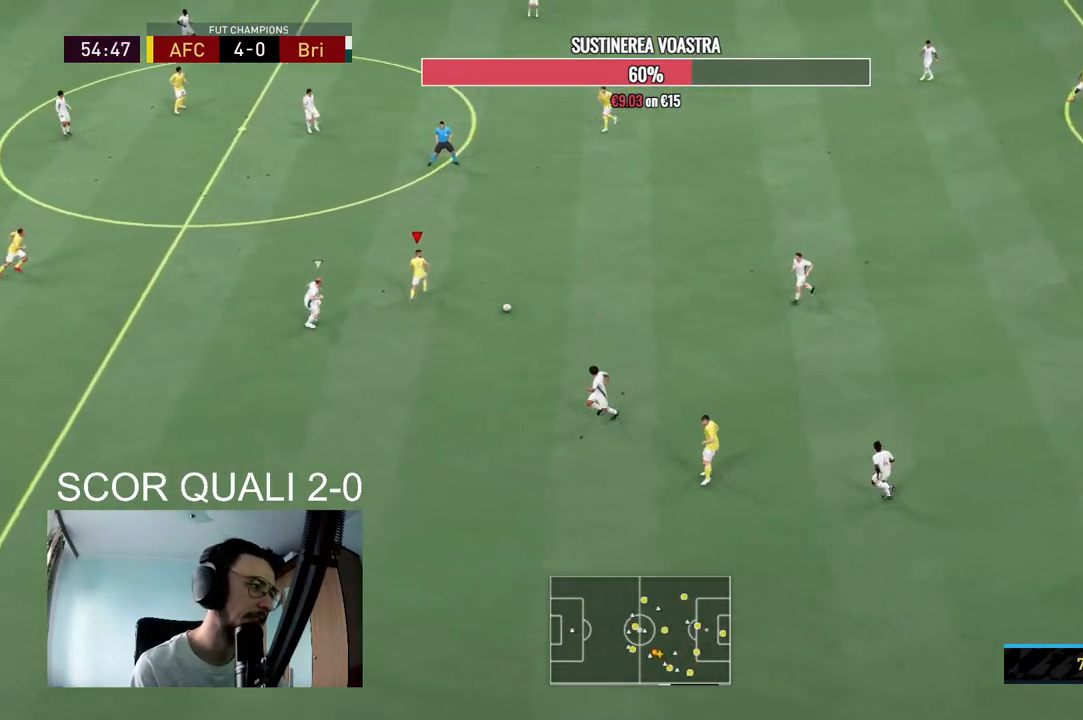
{"buttons": ["A"], "left_stick": "up-left", "right_stick": "center", "events": [[333, "left_stick", "up-left"], [367, "A", "down"]]}
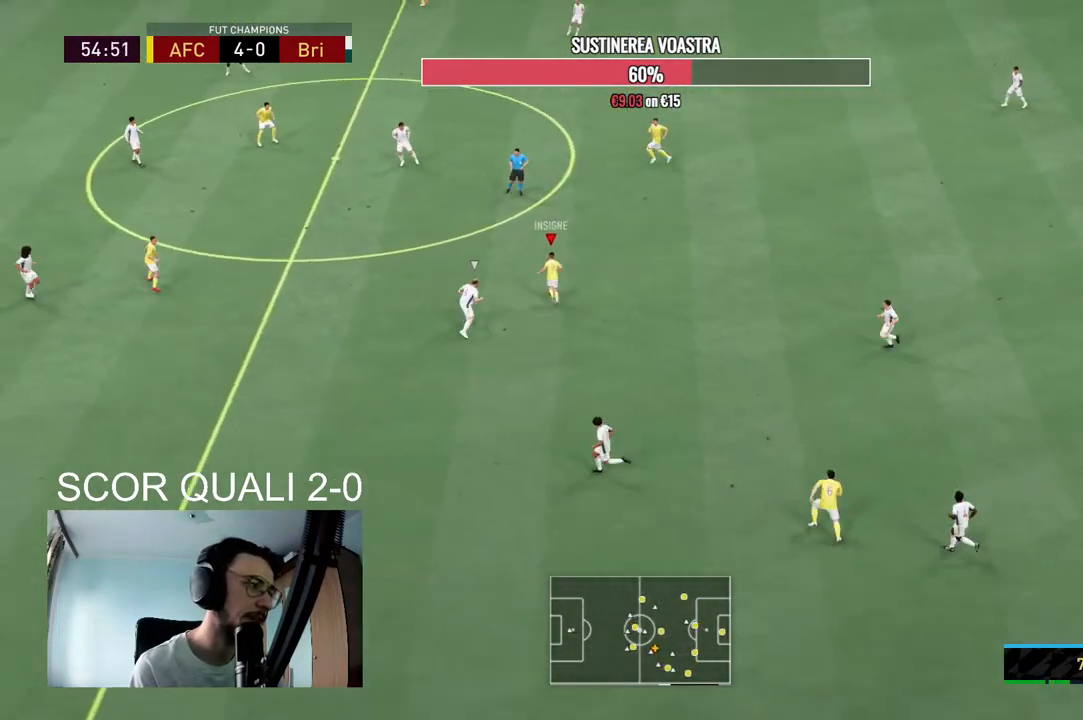
{"buttons": [], "left_stick": "up-left", "right_stick": "center", "events": [[33, "A", "up"], [133, "left_stick", "left"], [500, "left_stick", "up-left"]]}
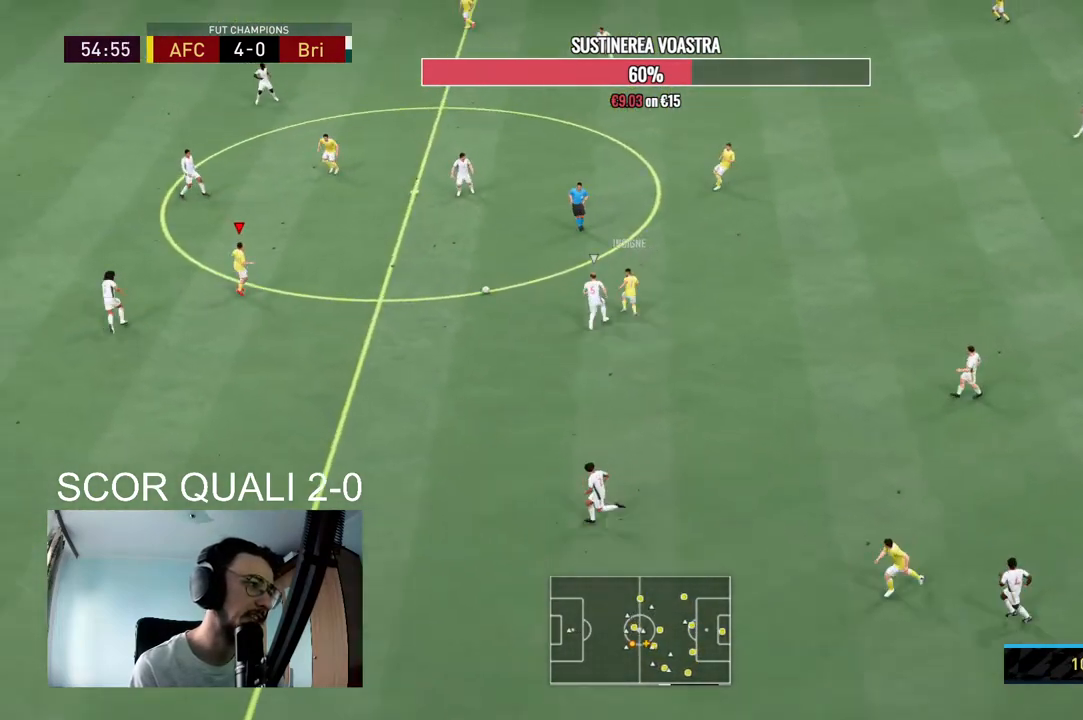
{"buttons": ["A"], "left_stick": "up", "right_stick": "center", "events": [[33, "R2", "down"], [233, "R2", "up"], [400, "A", "down"], [433, "left_stick", "up"]]}
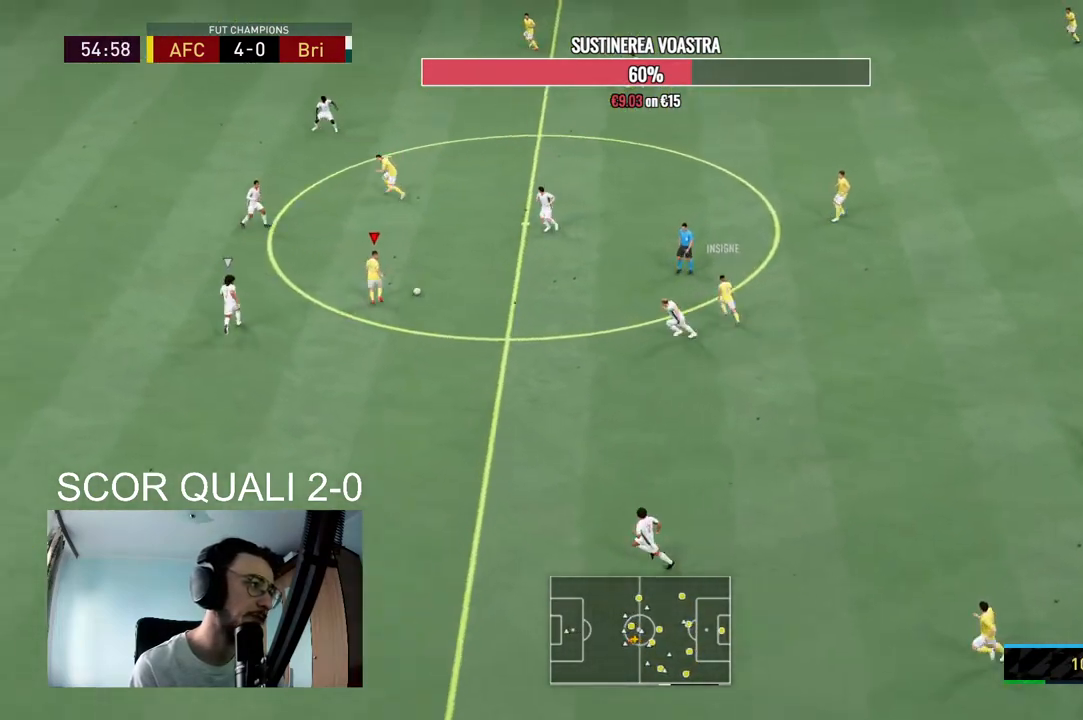
{"buttons": ["R2"], "left_stick": "down-right", "right_stick": "center", "events": [[33, "A", "up"], [267, "left_stick", "center"], [333, "R2", "down"], [500, "left_stick", "down-right"]]}
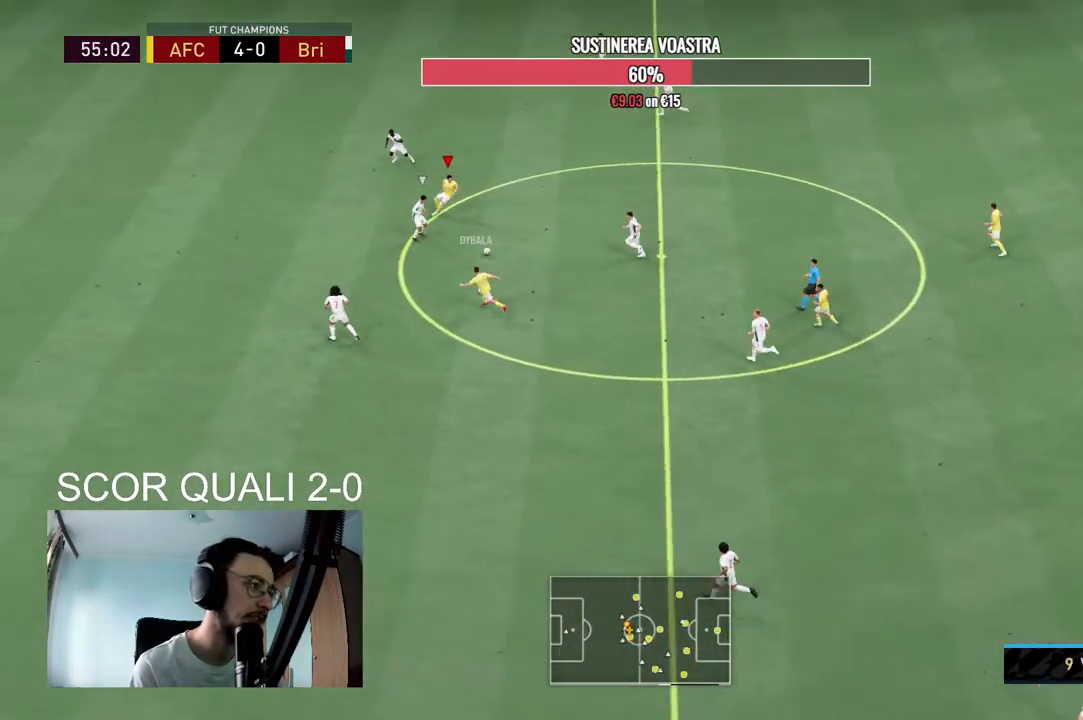
{"buttons": [], "left_stick": "up-right", "right_stick": "center", "events": [[67, "R2", "up"], [233, "left_stick", "up-right"]]}
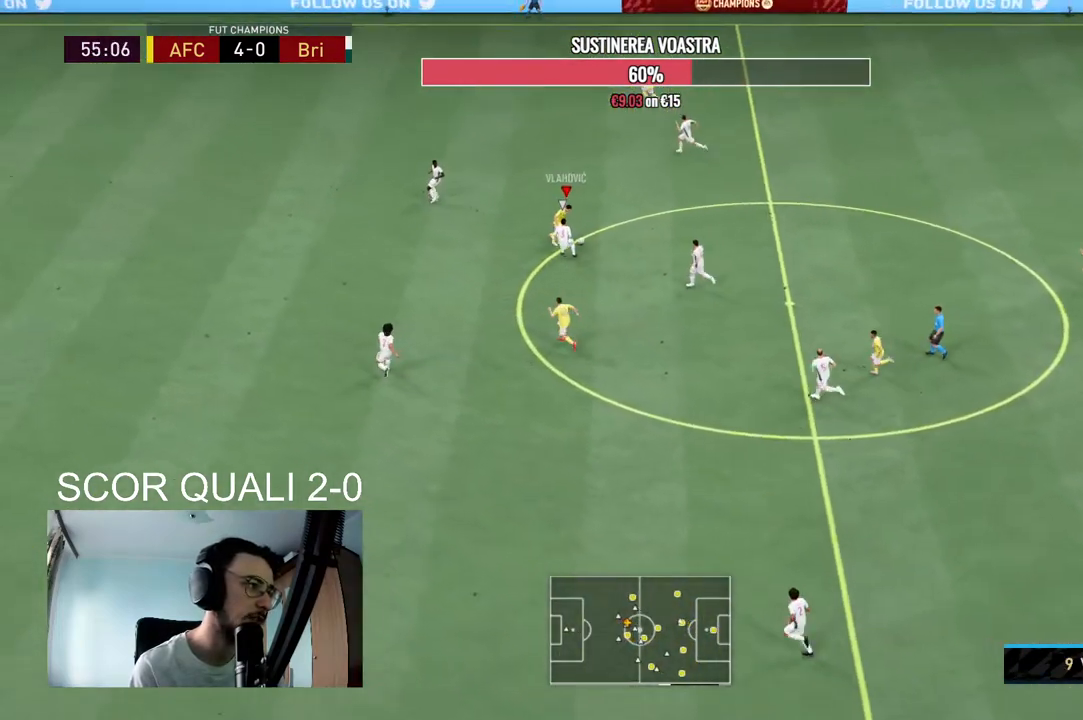
{"buttons": [], "left_stick": "up", "right_stick": "center", "events": [[133, "left_stick", "up"]]}
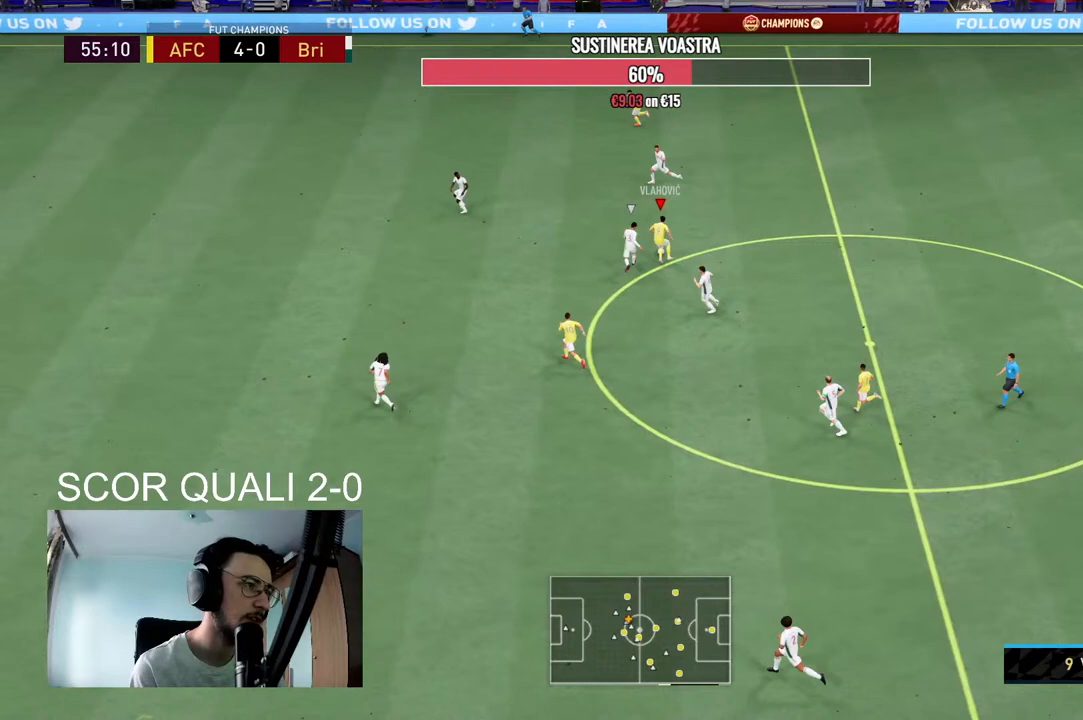
{"buttons": [], "left_stick": "right", "right_stick": "center", "events": [[233, "left_stick", "up-right"], [367, "left_stick", "right"]]}
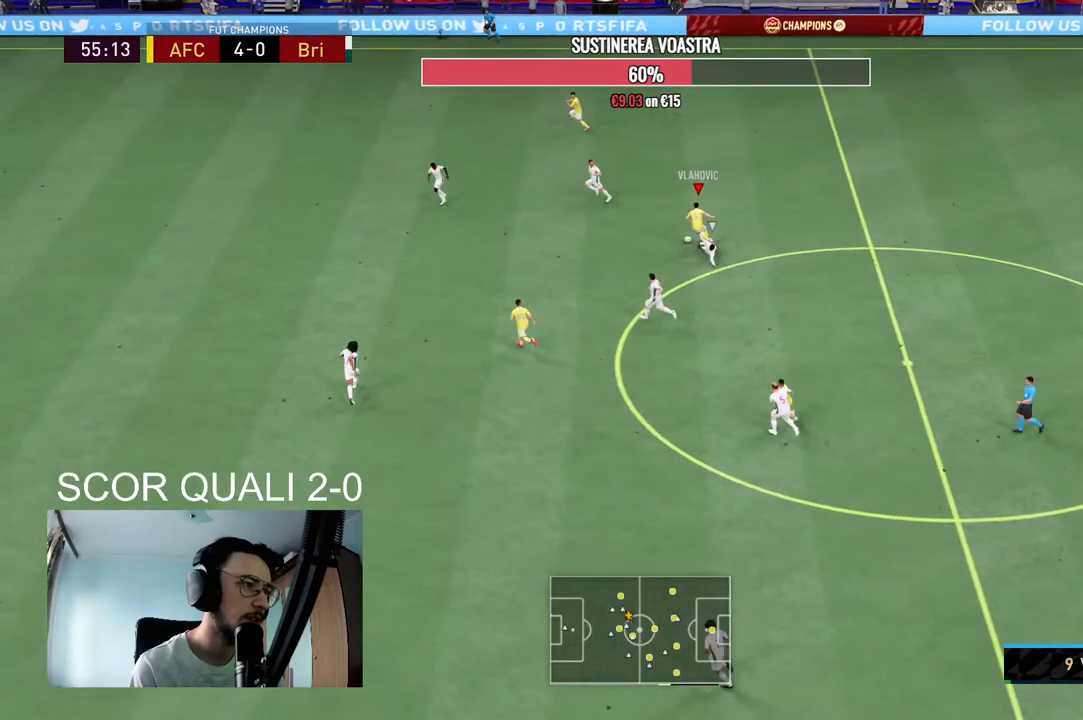
{"buttons": [], "left_stick": "up-left", "right_stick": "center", "events": [[33, "A", "down"], [167, "A", "up"], [467, "left_stick", "up-left"]]}
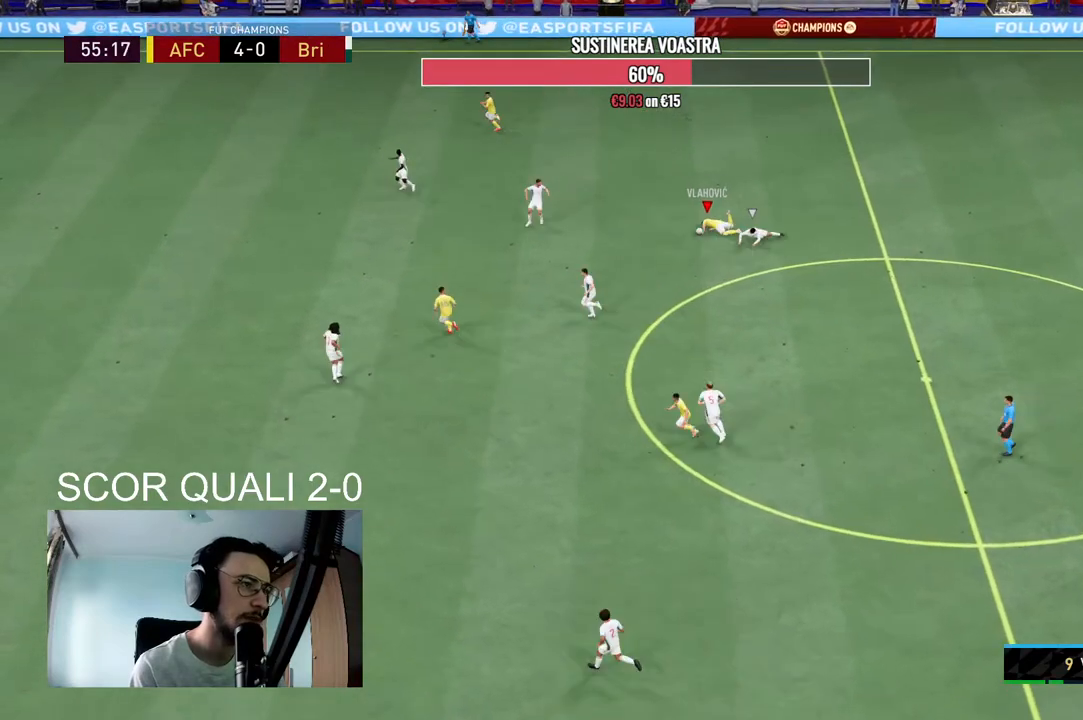
{"buttons": ["A", "R1"], "left_stick": "center", "right_stick": "center", "events": [[433, "left_stick", "center"], [500, "A", "down"], [500, "R1", "down"]]}
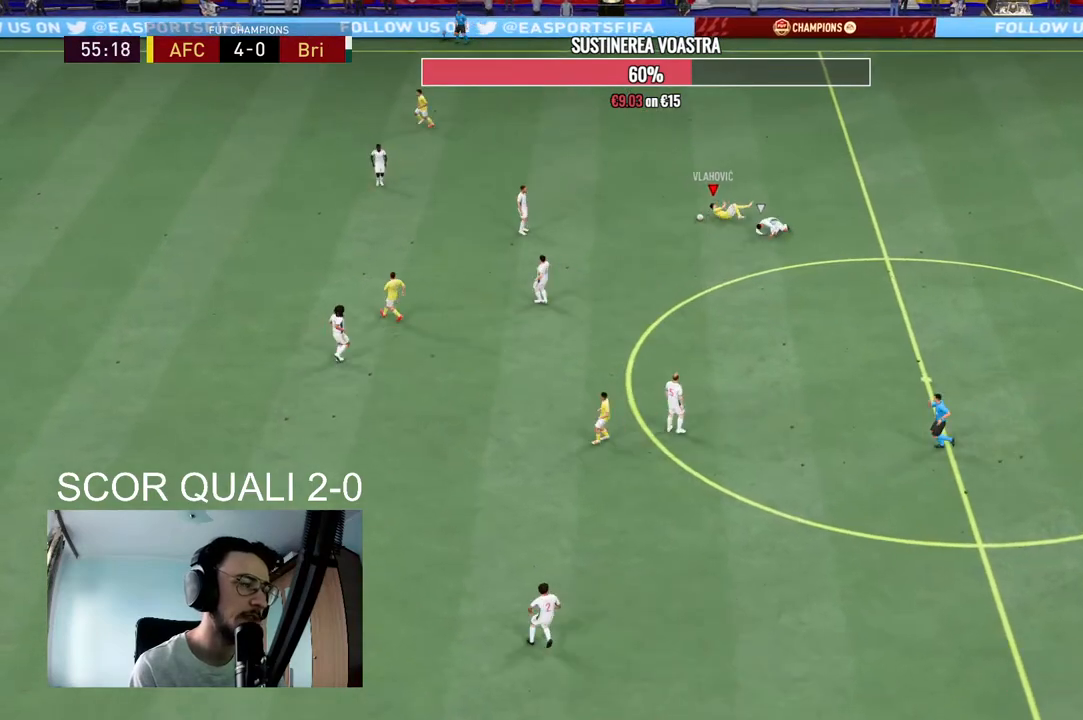
{"buttons": ["A"], "left_stick": "center", "right_stick": "center"}
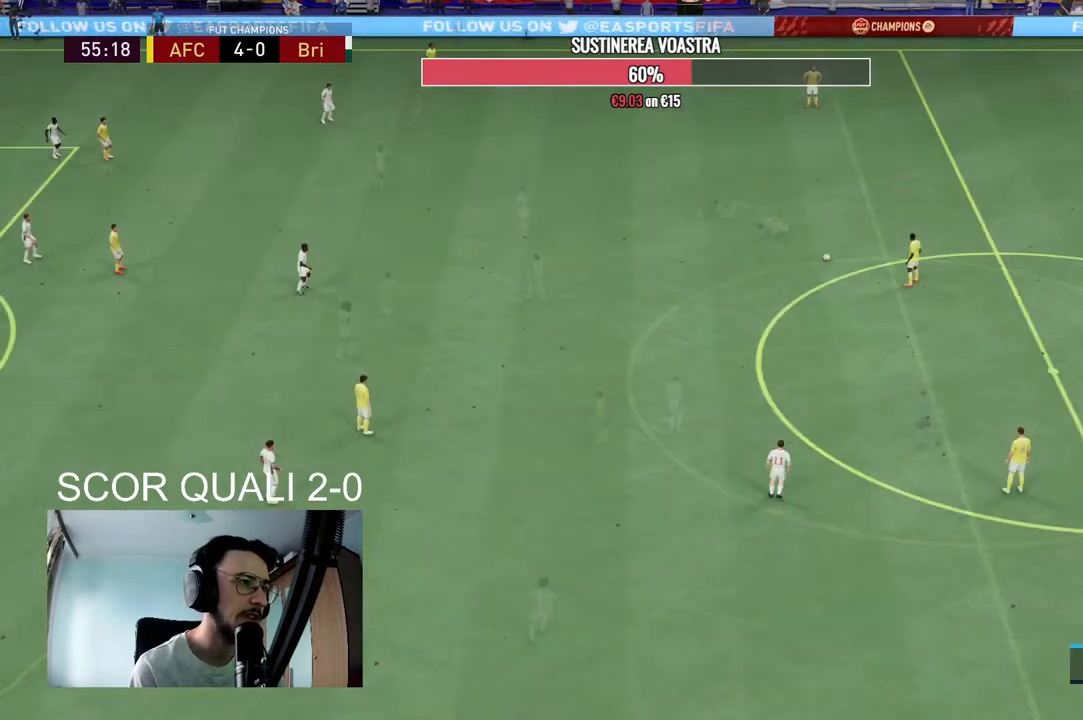
{"buttons": [], "left_stick": "up", "right_stick": "center", "events": [[67, "A", "up"], [500, "left_stick", "up"]]}
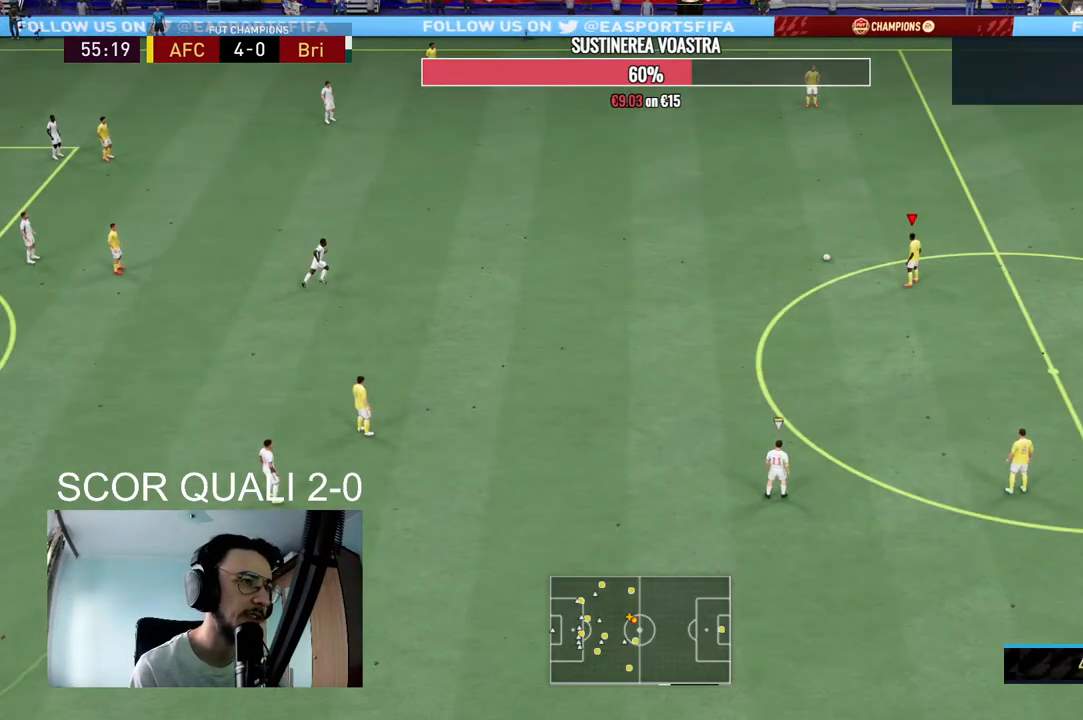
{"buttons": ["A"], "left_stick": "up", "right_stick": "center", "events": [[33, "A", "down"], [133, "A", "up"], [267, "A", "down"], [367, "A", "up"], [433, "A", "down"]]}
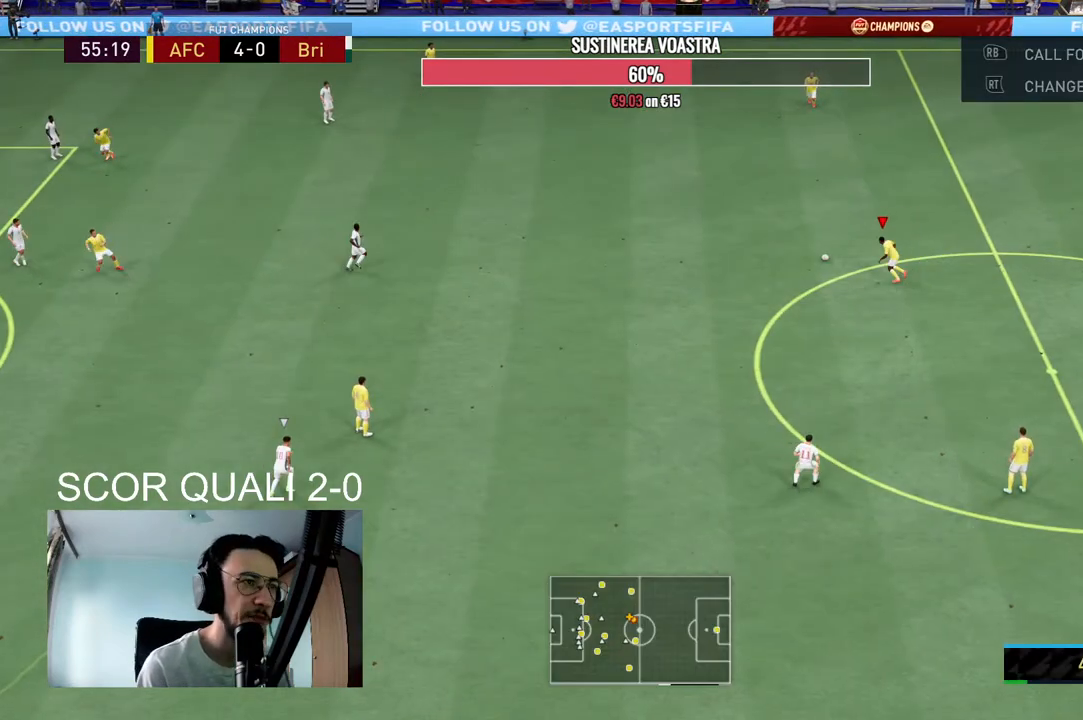
{"buttons": [], "left_stick": "down-left", "right_stick": "center", "events": [[33, "A", "up"], [67, "left_stick", "center"], [433, "left_stick", "down-left"]]}
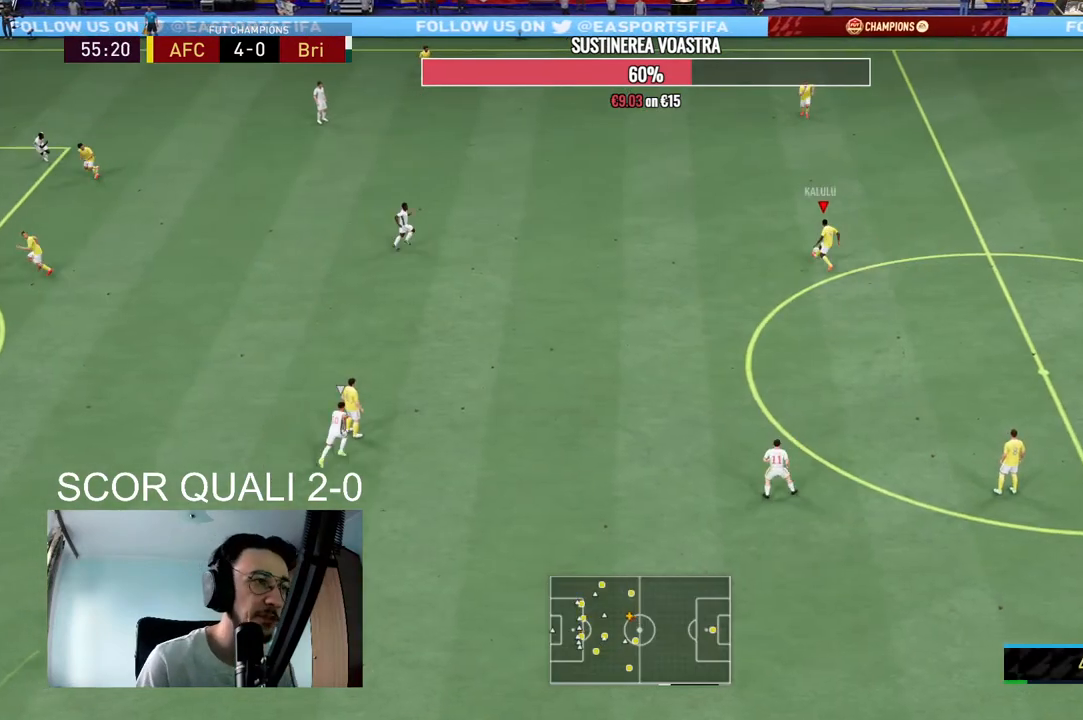
{"buttons": [], "left_stick": "down-left", "right_stick": "center", "events": []}
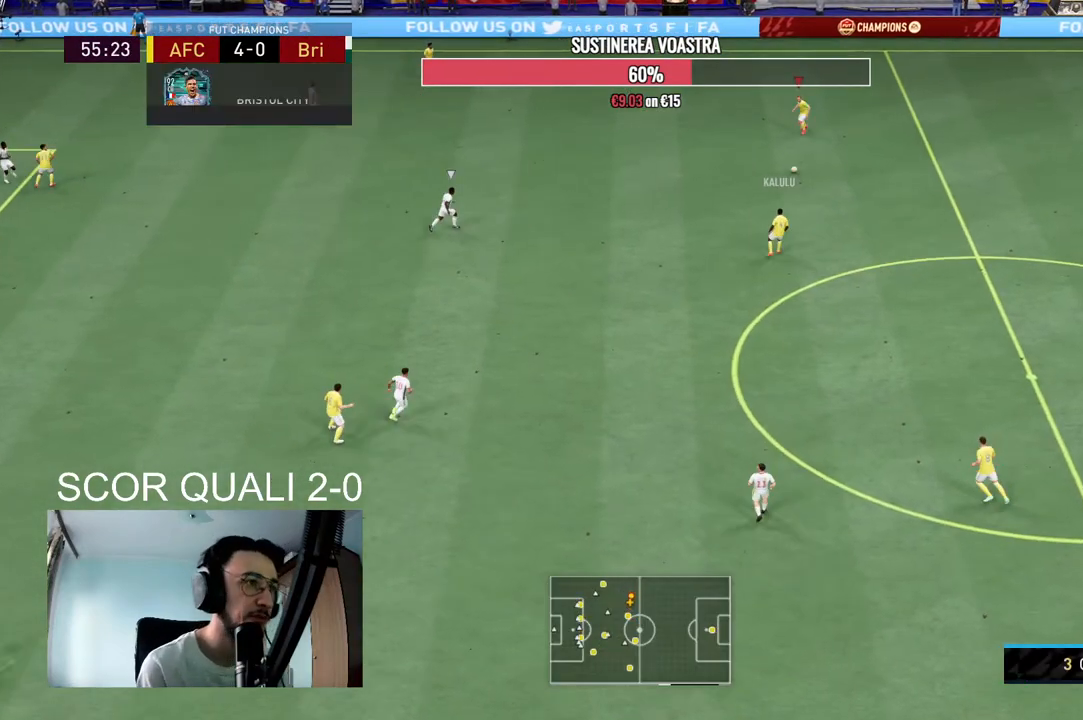
{"buttons": [], "left_stick": "down-left", "right_stick": "up-left", "events": [[300, "right_stick", "left"], [367, "right_stick", "up-left"]]}